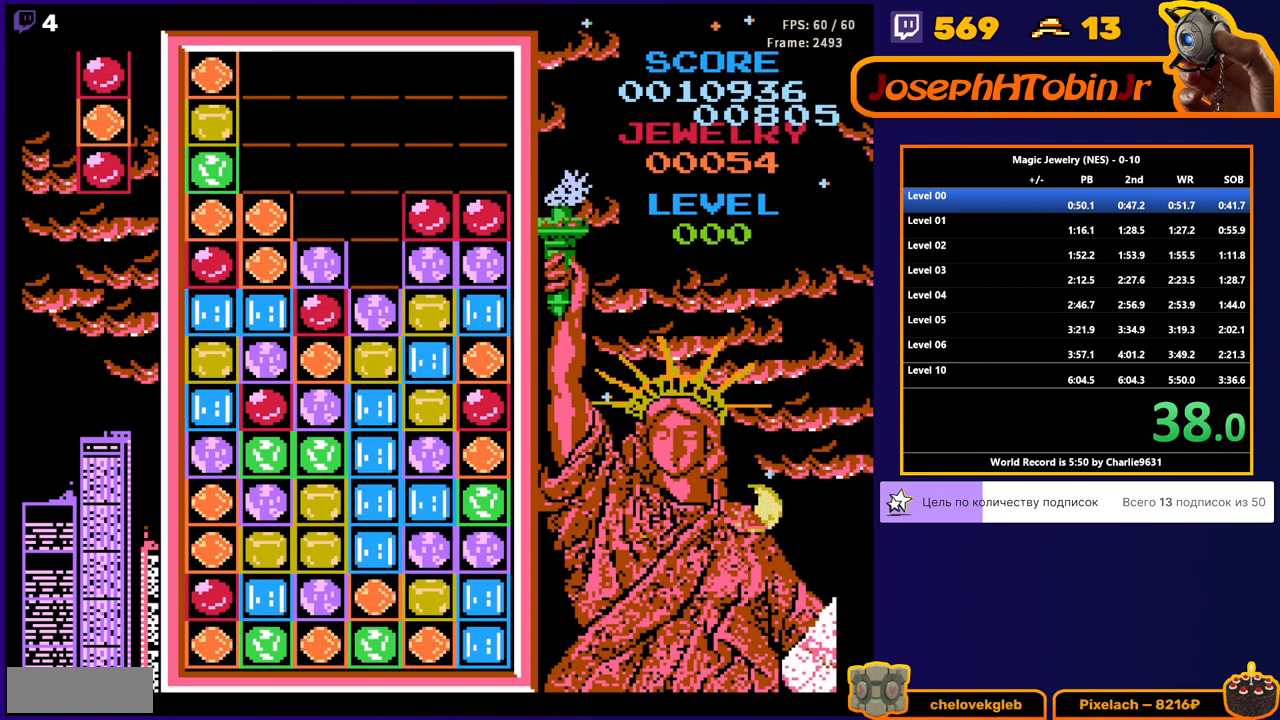
Gameplay with a controller (Nintendo layout); each line is a JSON object with the inputs held at the frame after it. "events" lists button and stick changes between this image and that frame as [ms after this image, input, new state], when the widget could be followed in between. Not read: L3 R3.
{"buttons": [], "events": []}
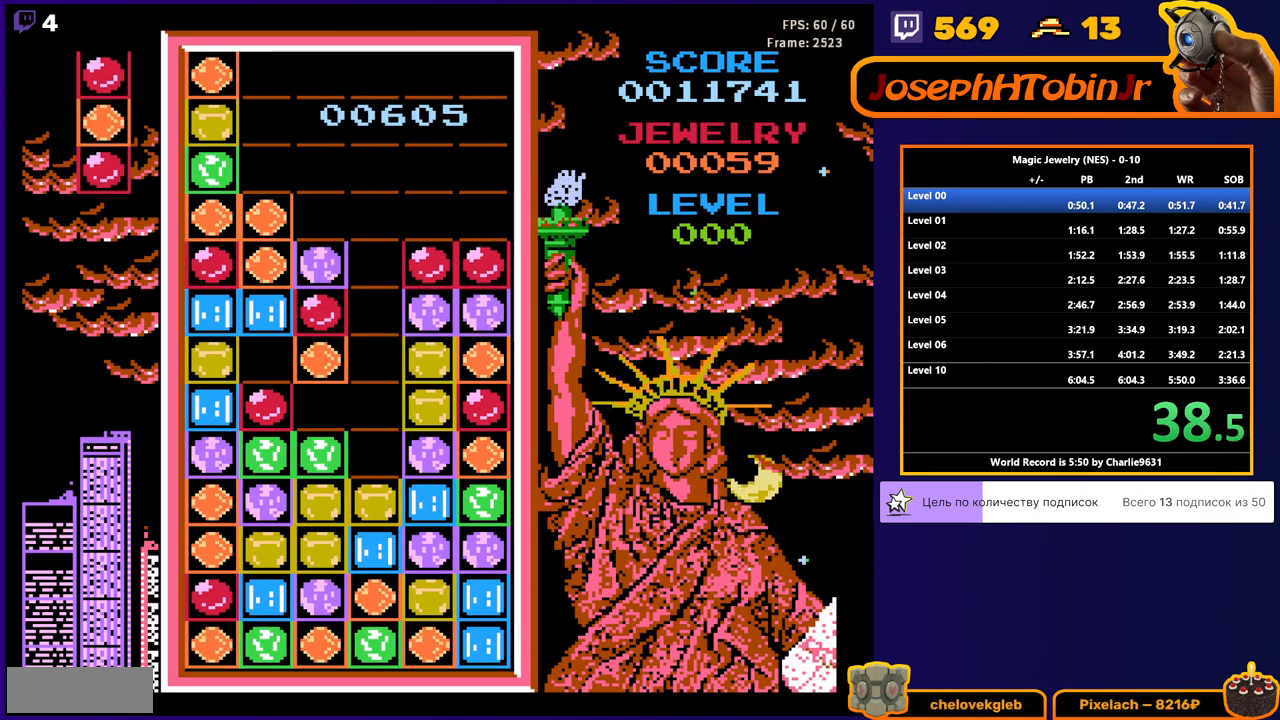
{"buttons": [], "events": [[83, "DPAD_DOWN", "down"], [167, "A", "down"], [317, "A", "up"], [383, "DPAD_DOWN", "up"]]}
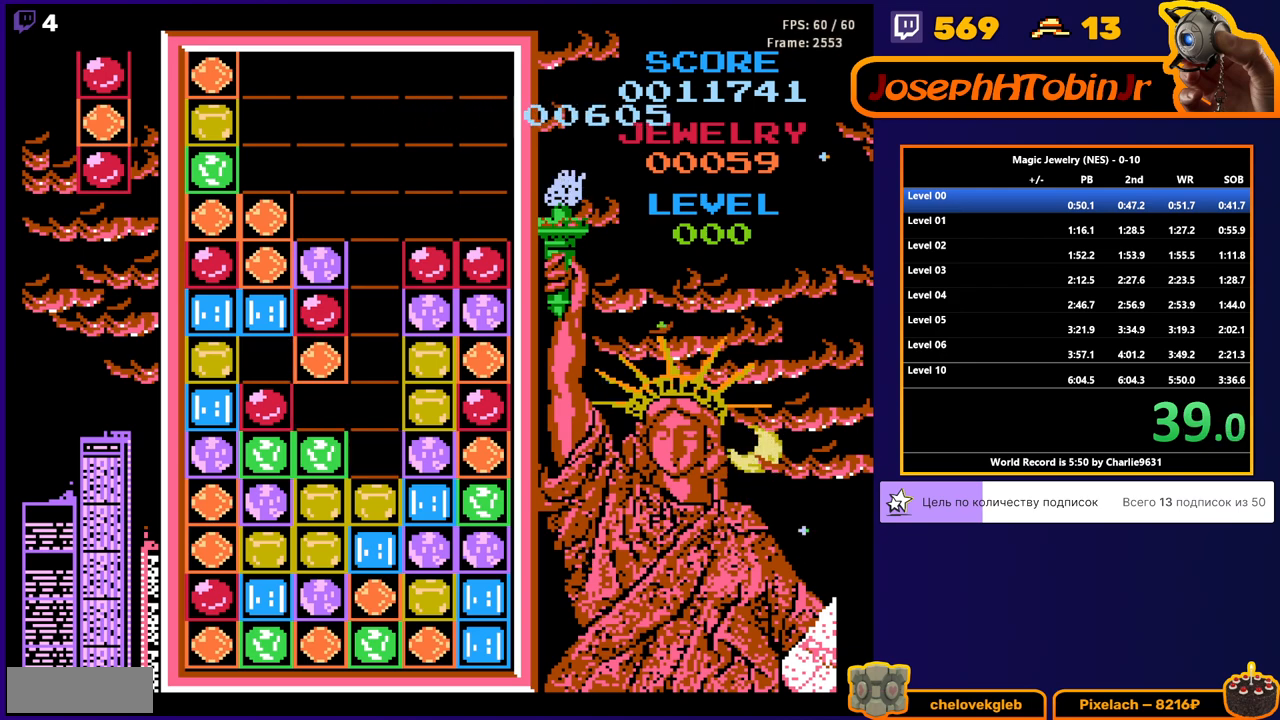
{"buttons": [], "events": []}
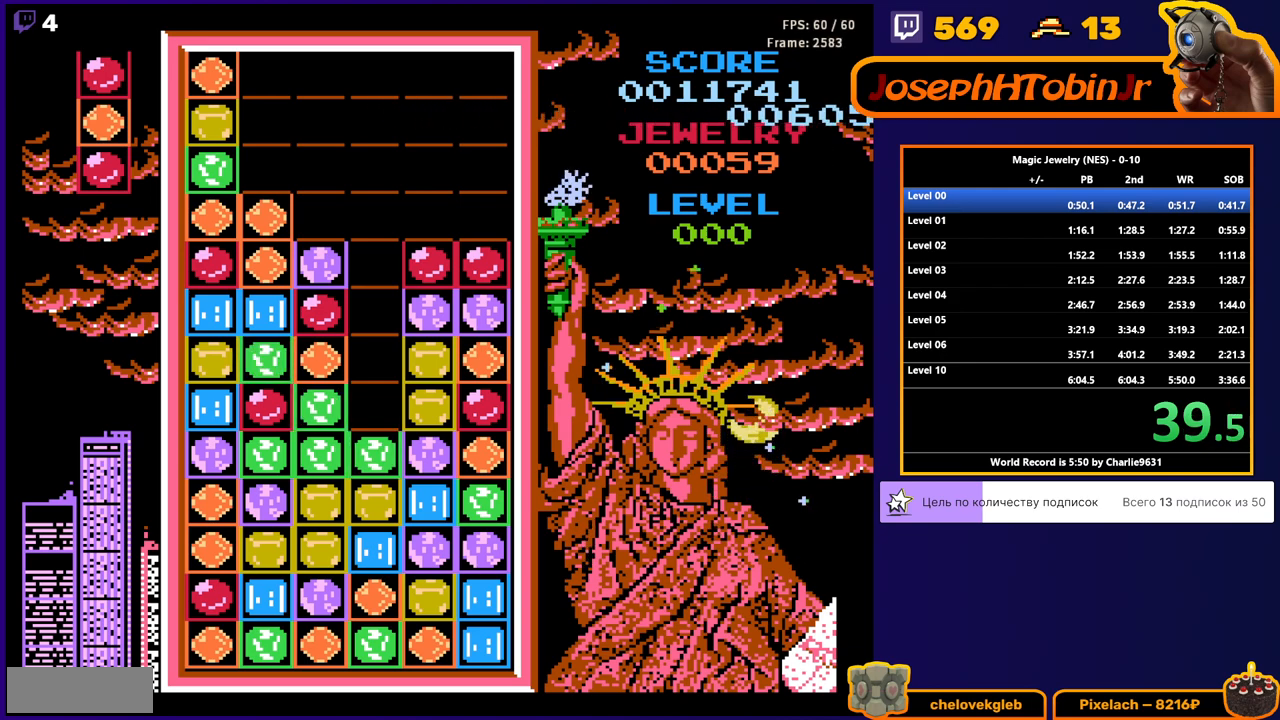
{"buttons": ["DPAD_DOWN"], "events": [[417, "DPAD_DOWN", "down"]]}
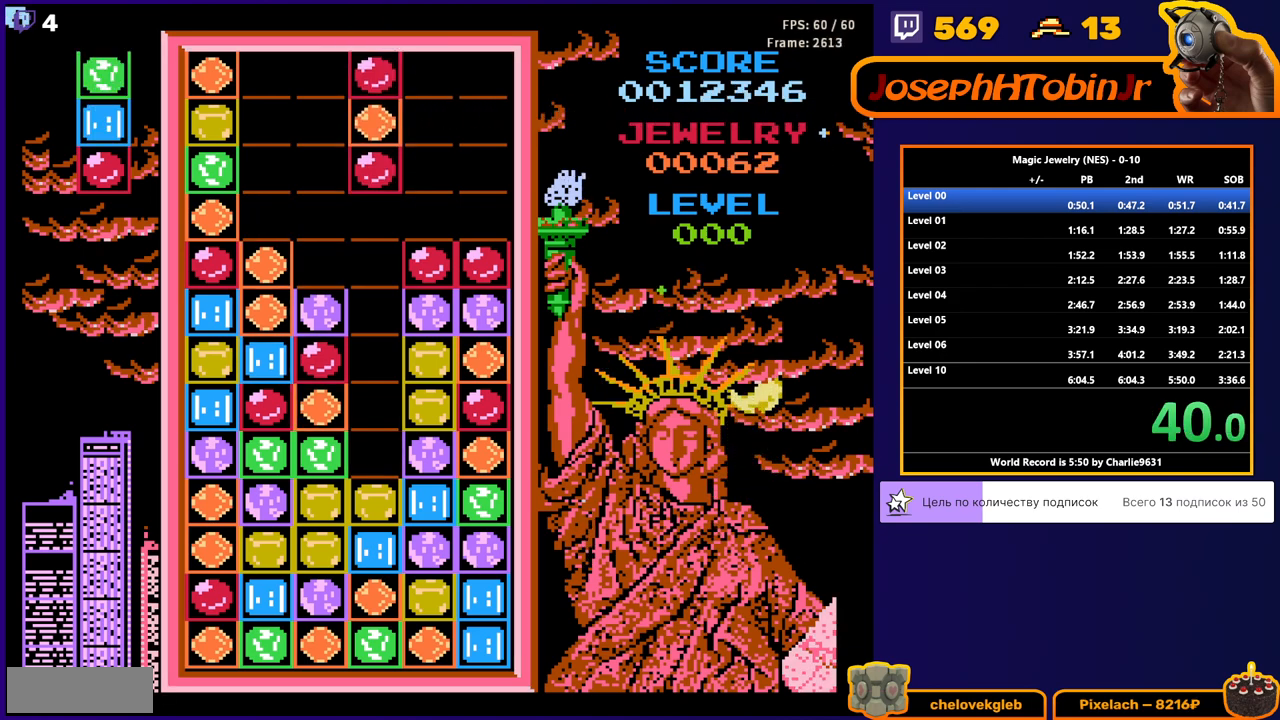
{"buttons": ["DPAD_DOWN"], "events": [[67, "A", "down"], [217, "A", "up"], [233, "DPAD_DOWN", "up"], [283, "DPAD_RIGHT", "down"], [467, "DPAD_RIGHT", "up"], [483, "DPAD_DOWN", "down"]]}
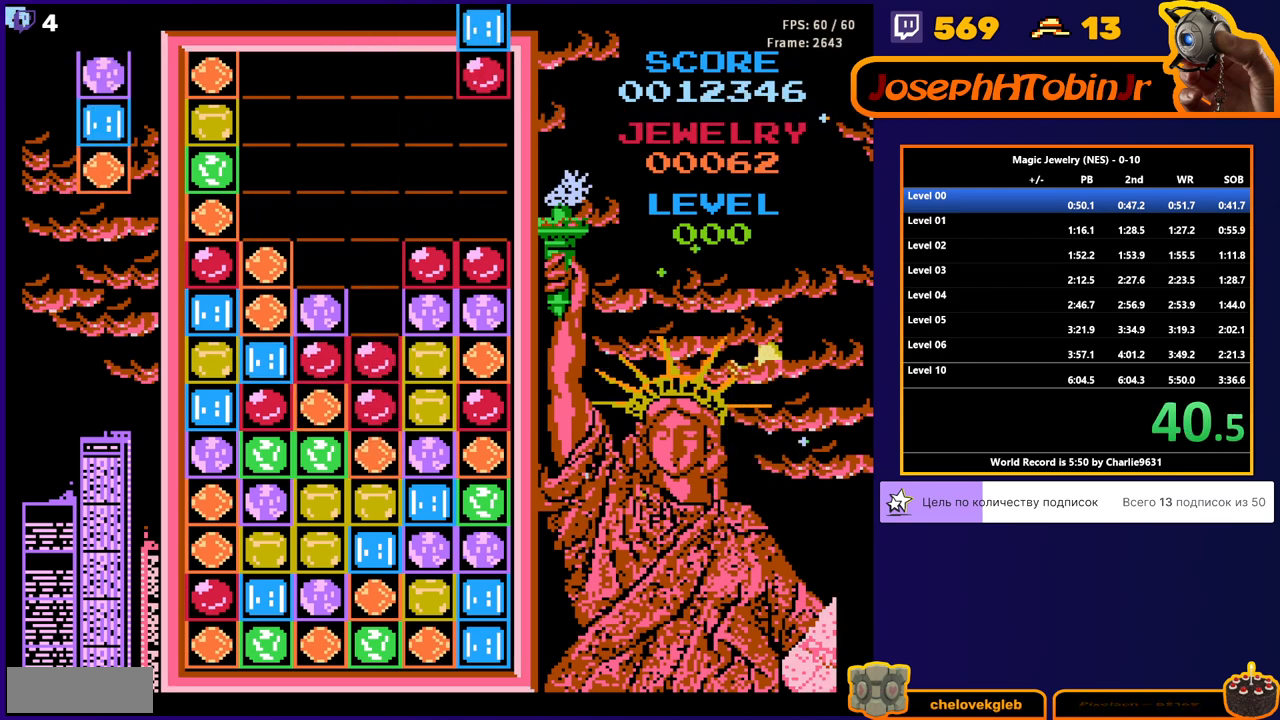
{"buttons": ["DPAD_DOWN"], "events": [[133, "DPAD_DOWN", "up"], [200, "DPAD_LEFT", "down"], [367, "DPAD_LEFT", "up"], [383, "DPAD_DOWN", "down"]]}
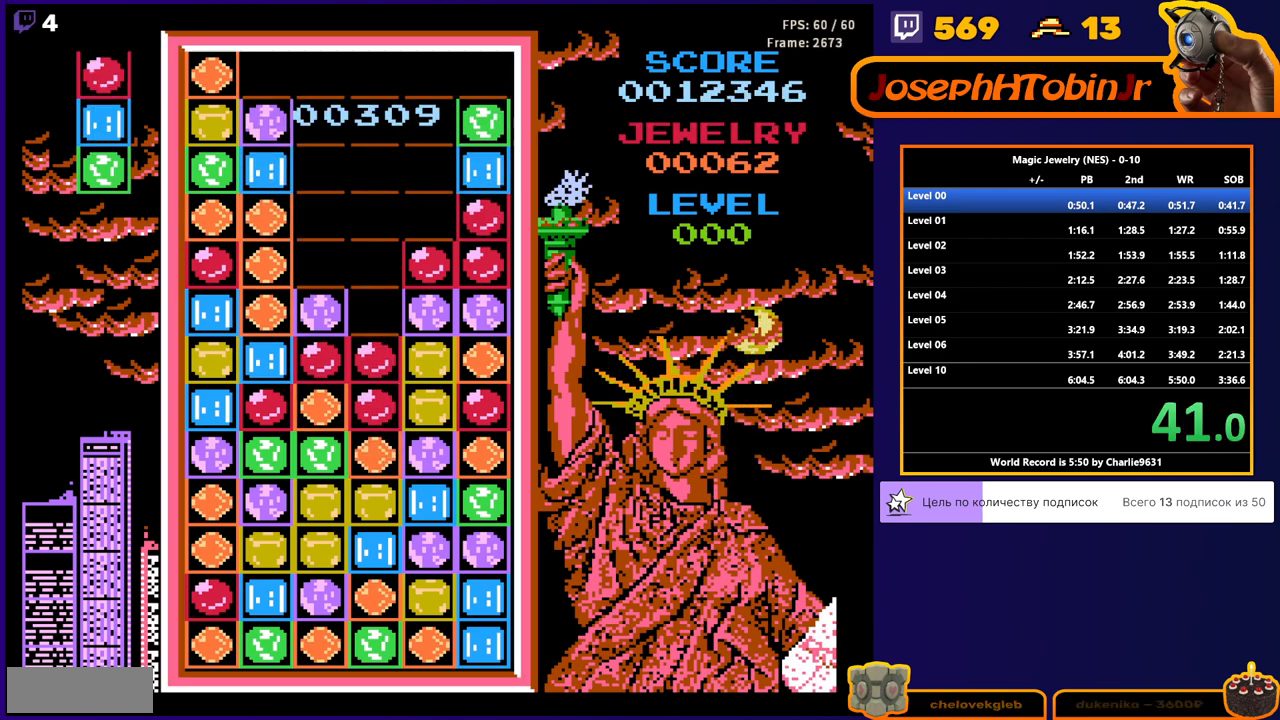
{"buttons": [], "events": [[50, "DPAD_DOWN", "up"], [200, "DPAD_DOWN", "down"], [217, "A", "down"], [233, "DPAD_DOWN", "up"], [317, "A", "up"]]}
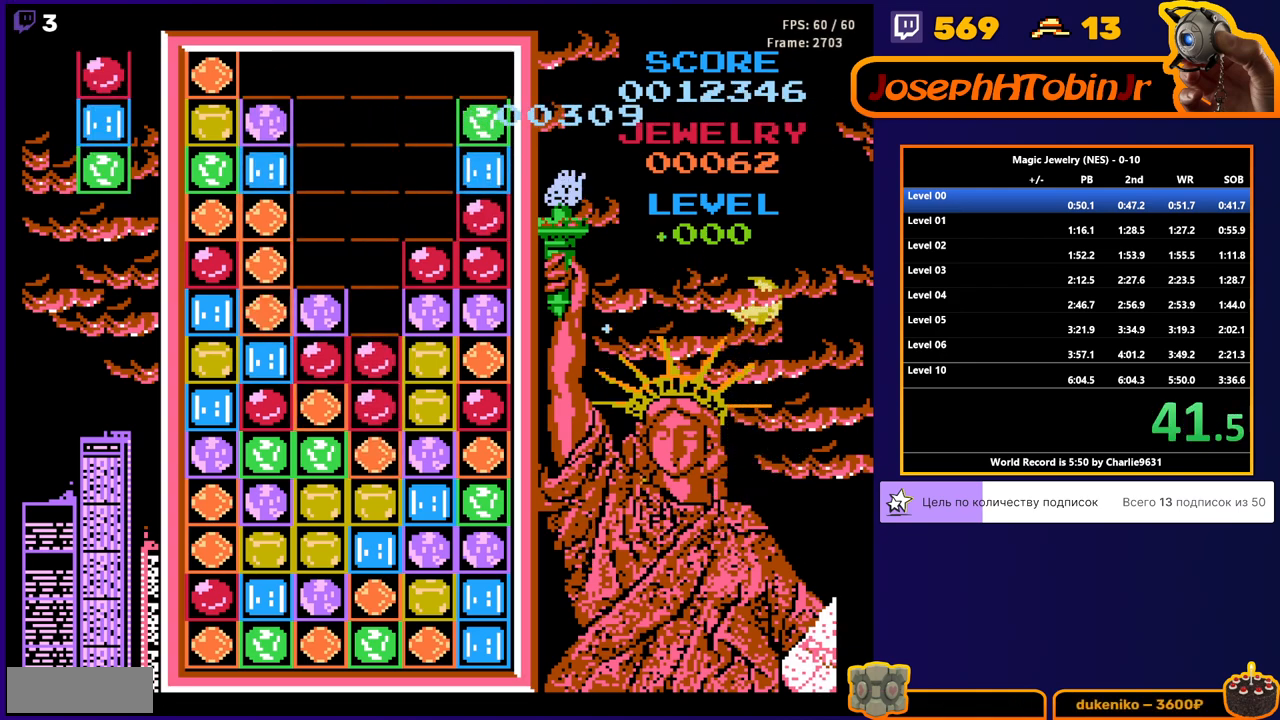
{"buttons": [], "events": []}
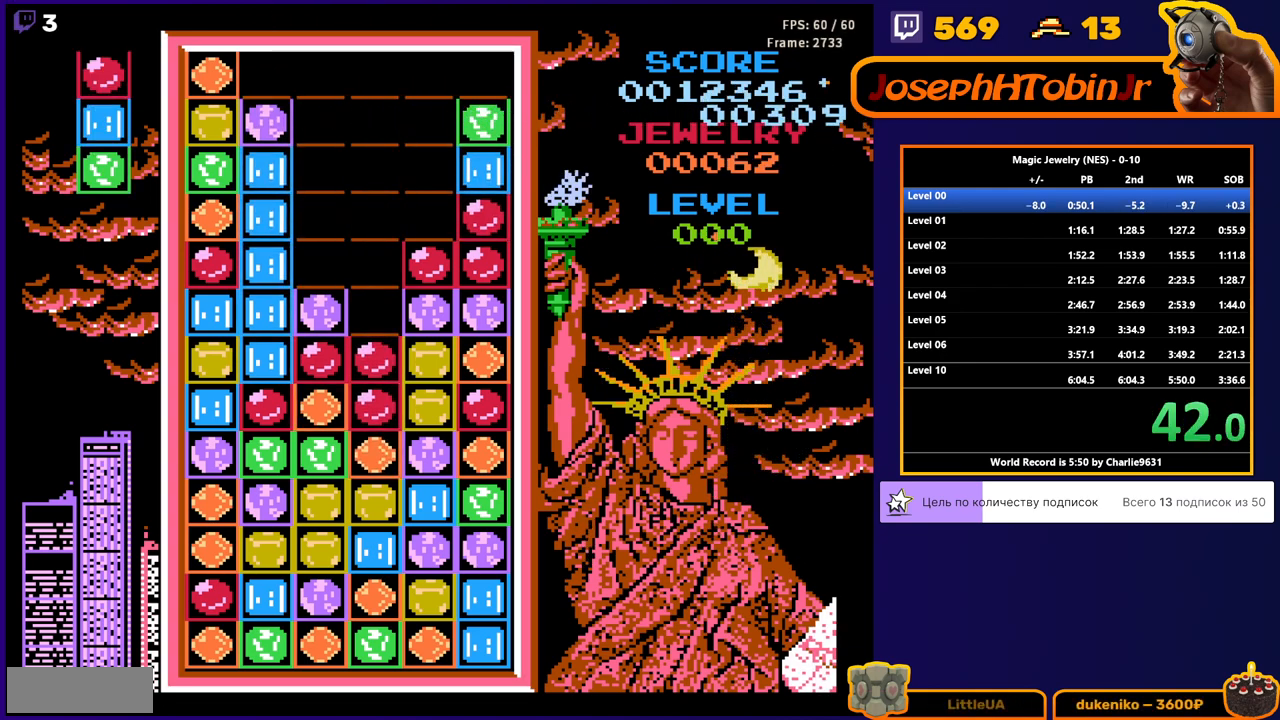
{"buttons": [], "events": []}
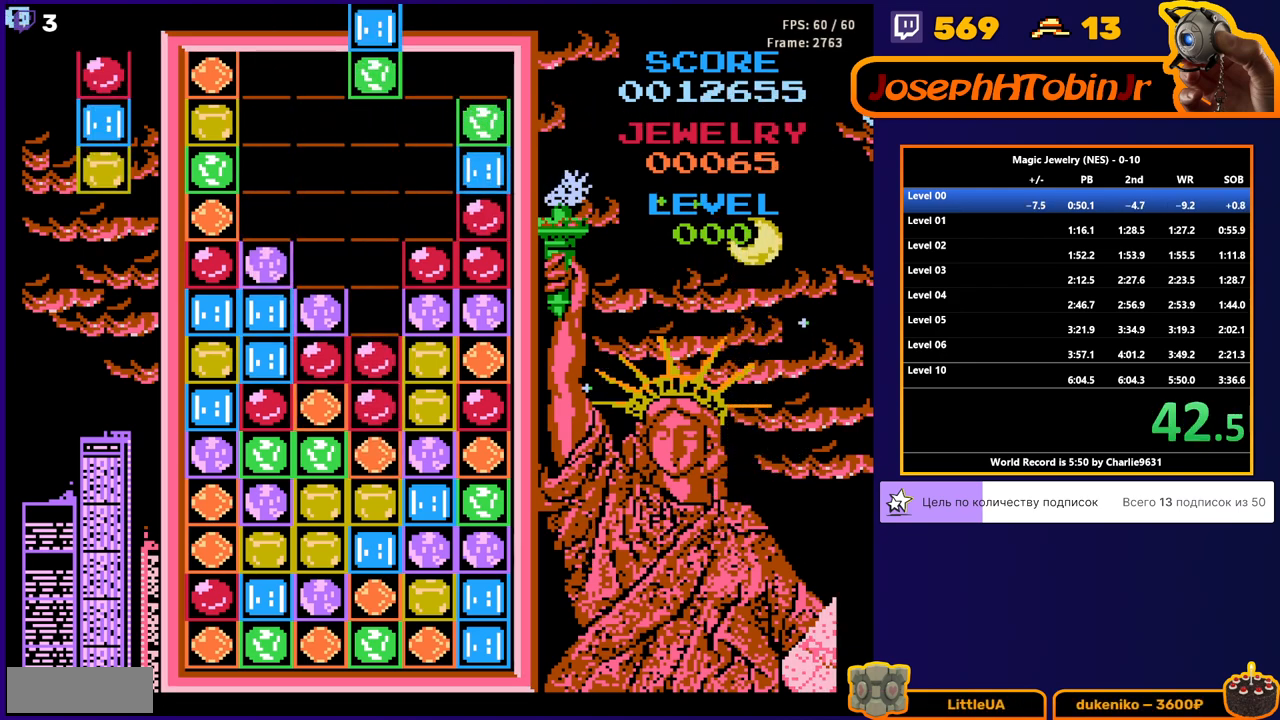
{"buttons": ["DPAD_LEFT"], "events": [[33, "DPAD_RIGHT", "down"], [100, "DPAD_RIGHT", "up"], [200, "DPAD_DOWN", "down"], [333, "DPAD_DOWN", "up"], [400, "DPAD_LEFT", "down"]]}
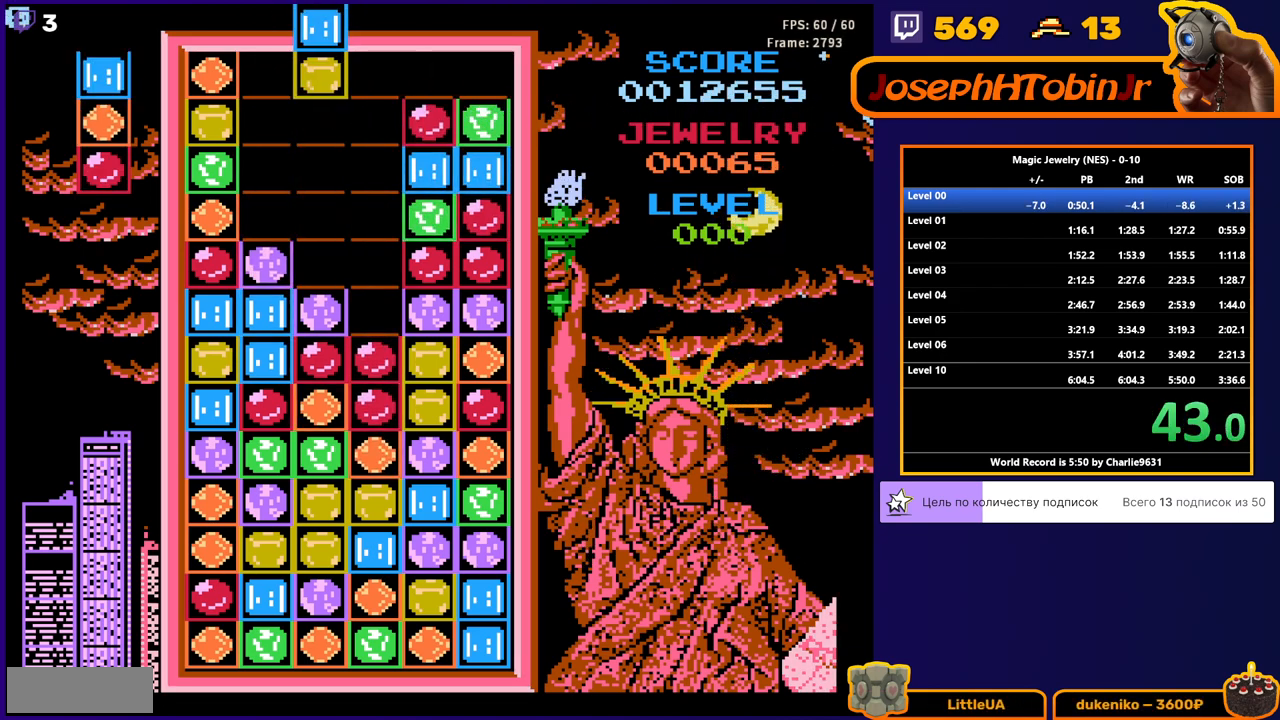
{"buttons": [], "events": [[17, "DPAD_LEFT", "up"], [217, "DPAD_LEFT", "down"], [283, "DPAD_LEFT", "up"], [350, "DPAD_DOWN", "down"], [467, "DPAD_DOWN", "up"]]}
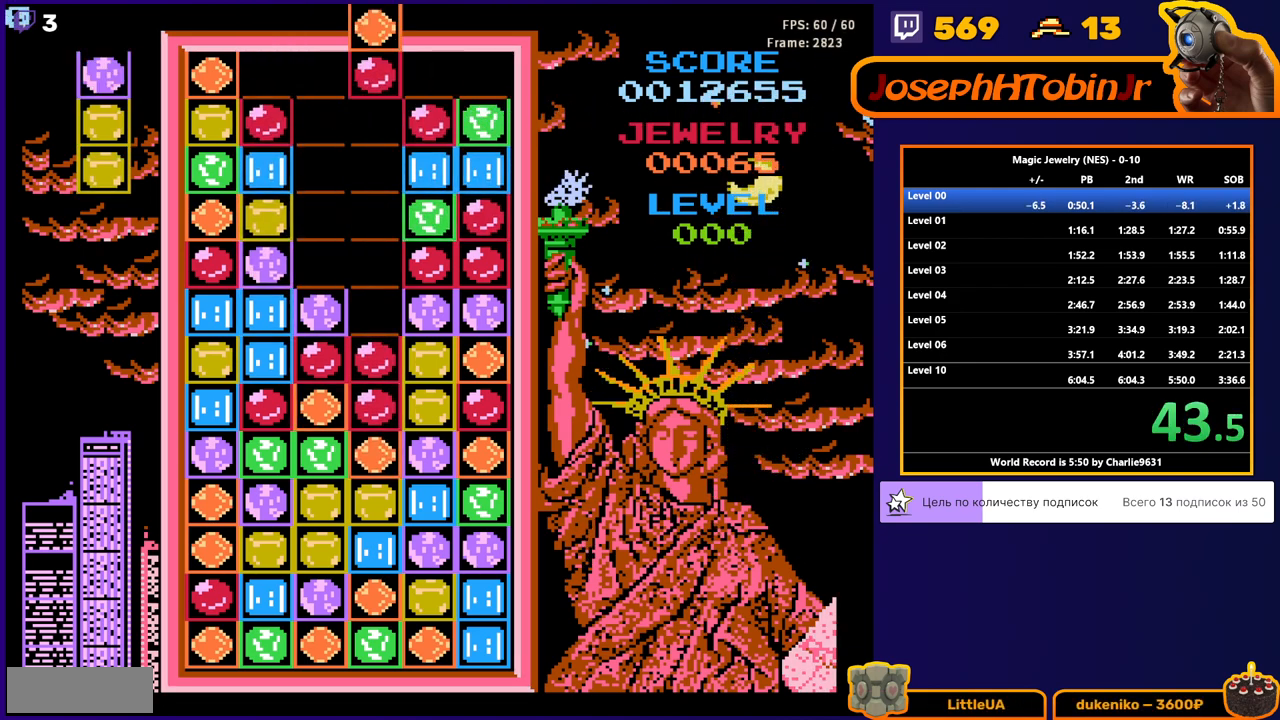
{"buttons": [], "events": [[17, "DPAD_DOWN", "down"], [383, "DPAD_DOWN", "up"]]}
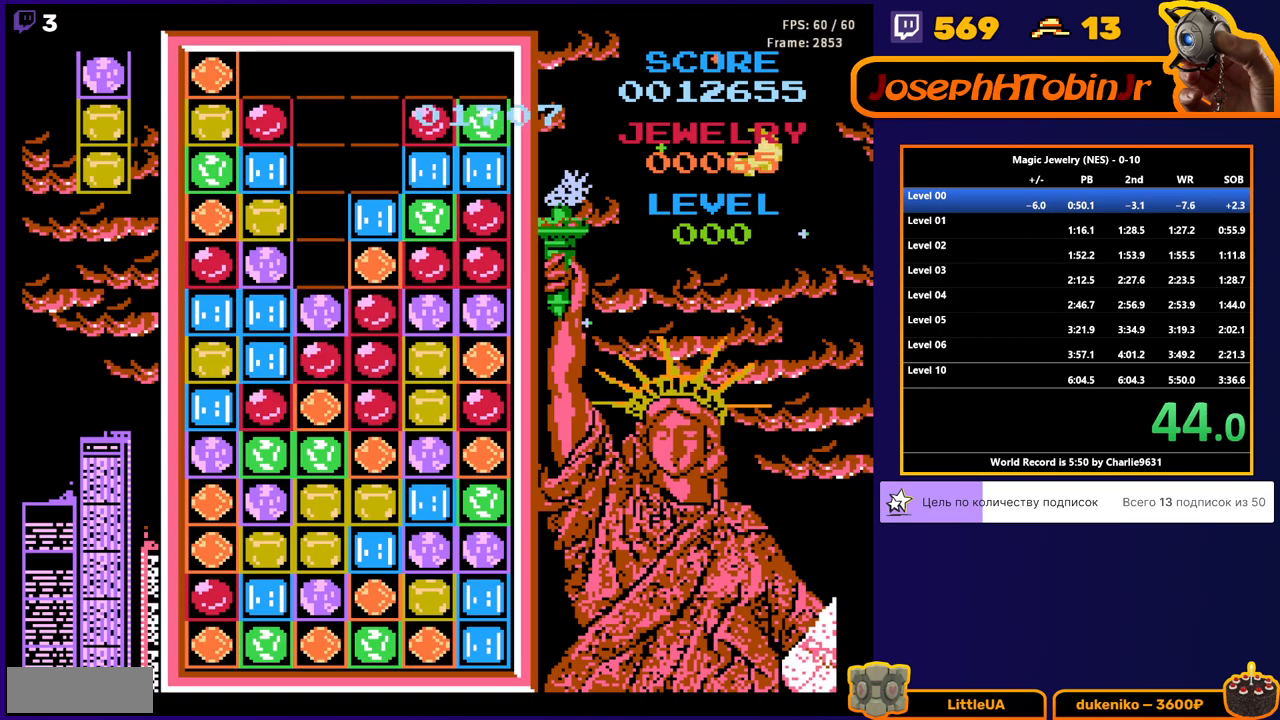
{"buttons": [], "events": []}
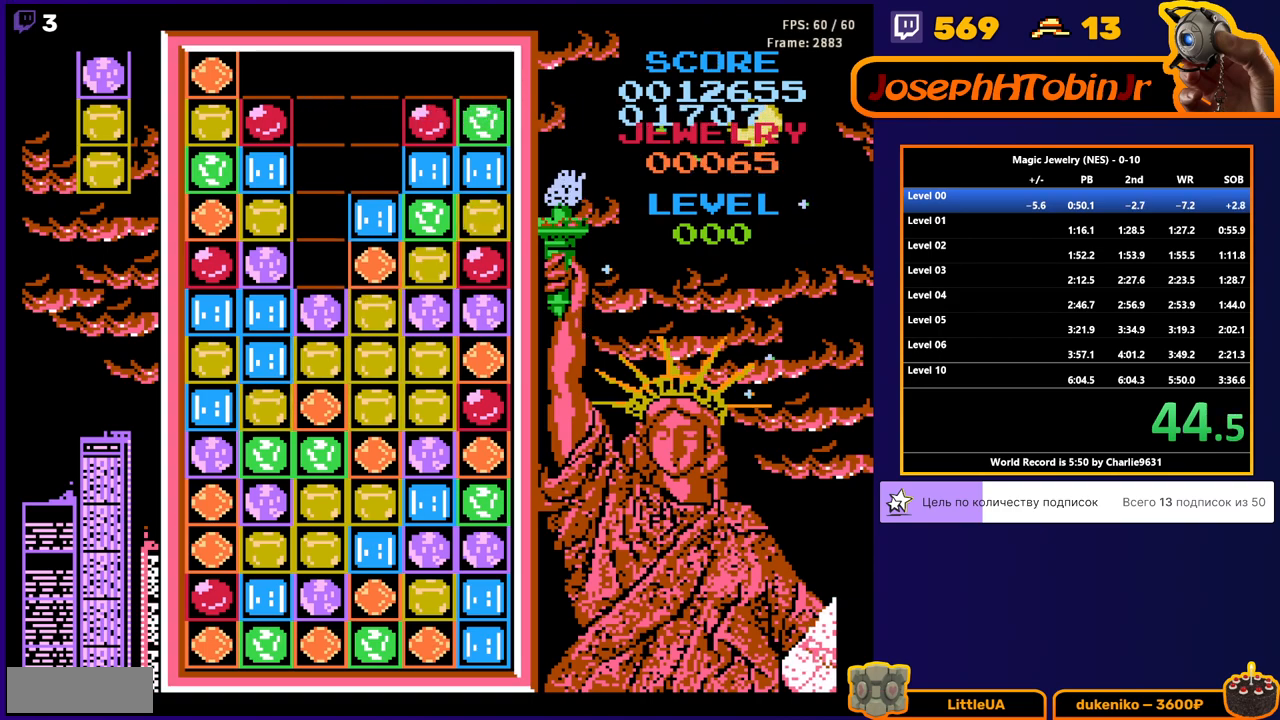
{"buttons": [], "events": []}
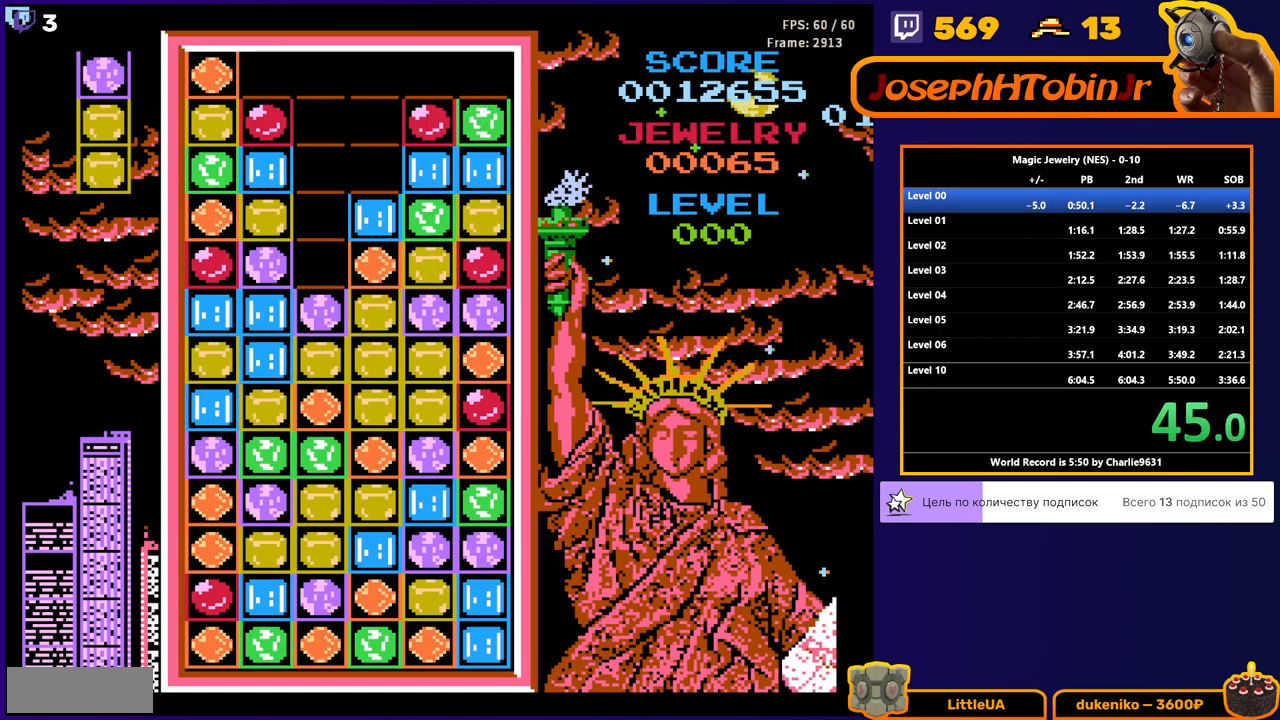
{"buttons": [], "events": []}
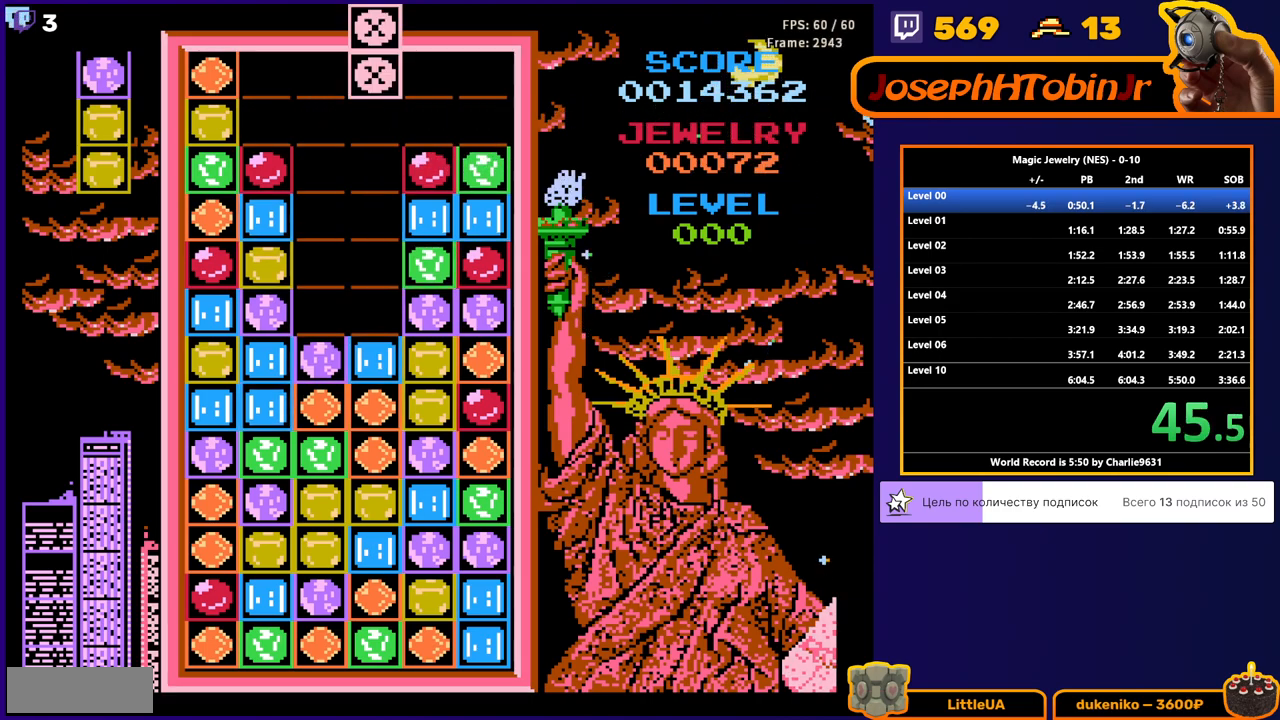
{"buttons": [], "events": [[50, "DPAD_DOWN", "down"], [433, "DPAD_DOWN", "up"]]}
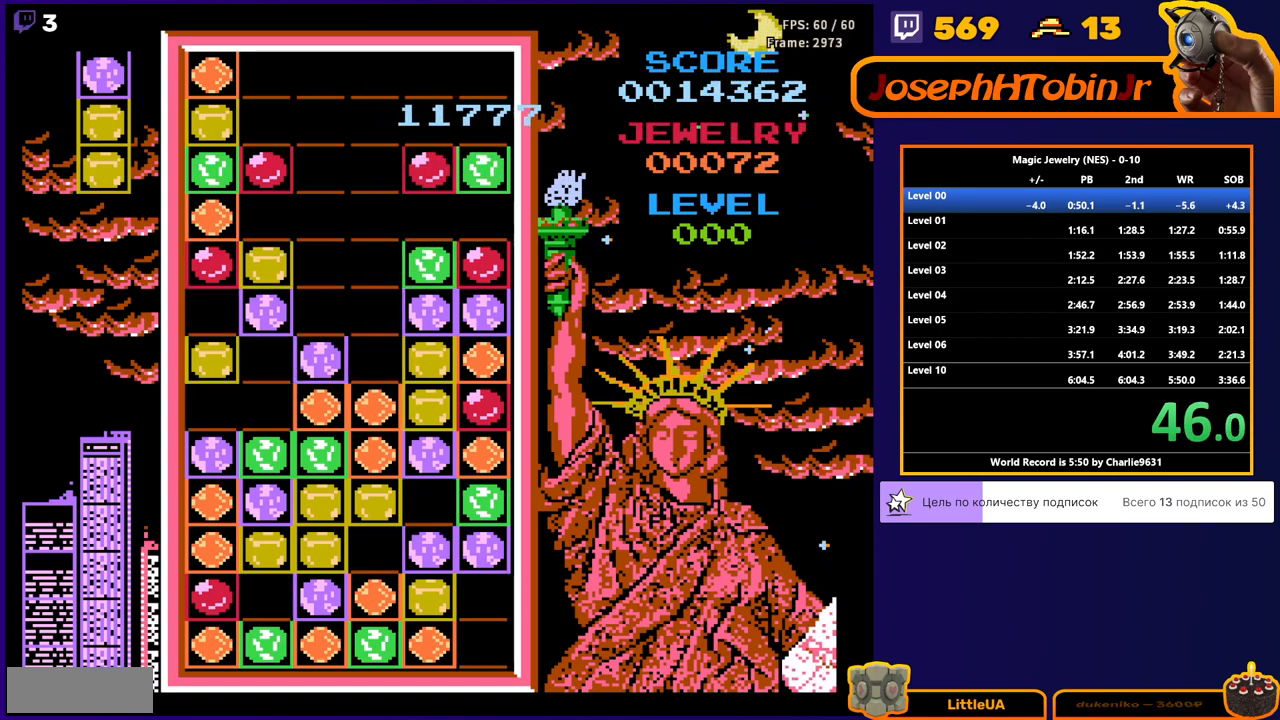
{"buttons": [], "events": []}
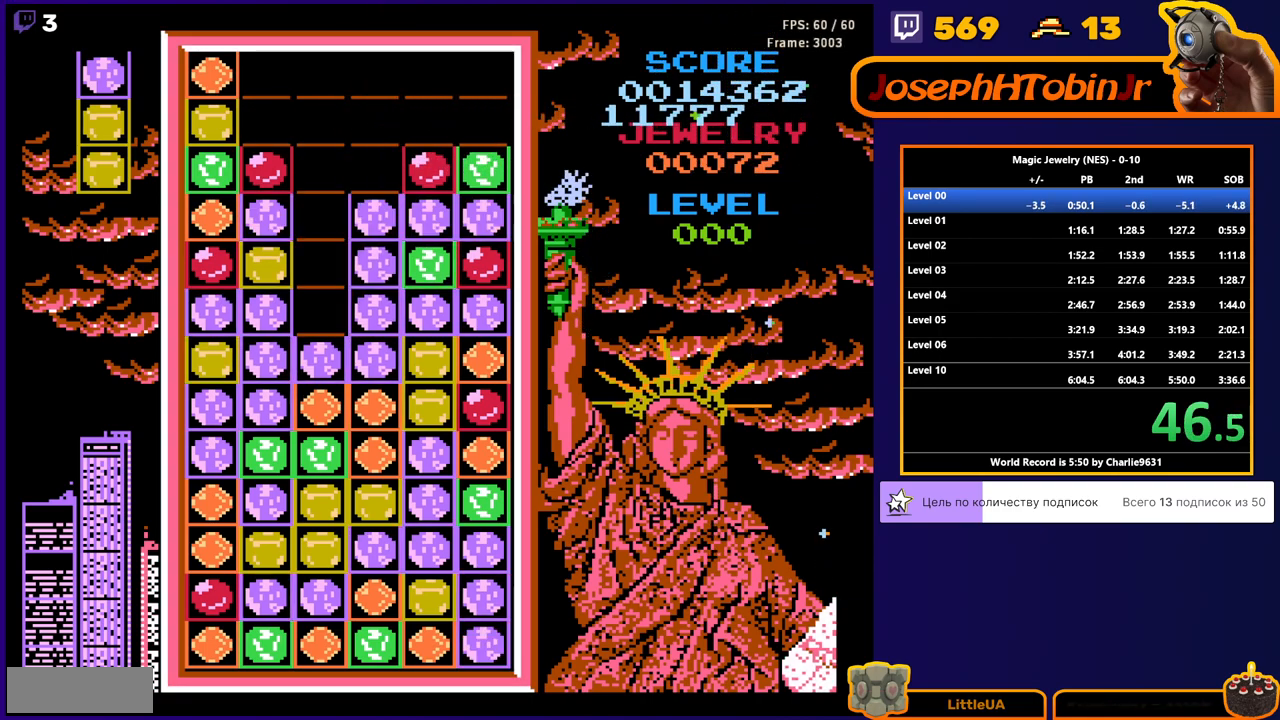
{"buttons": [], "events": []}
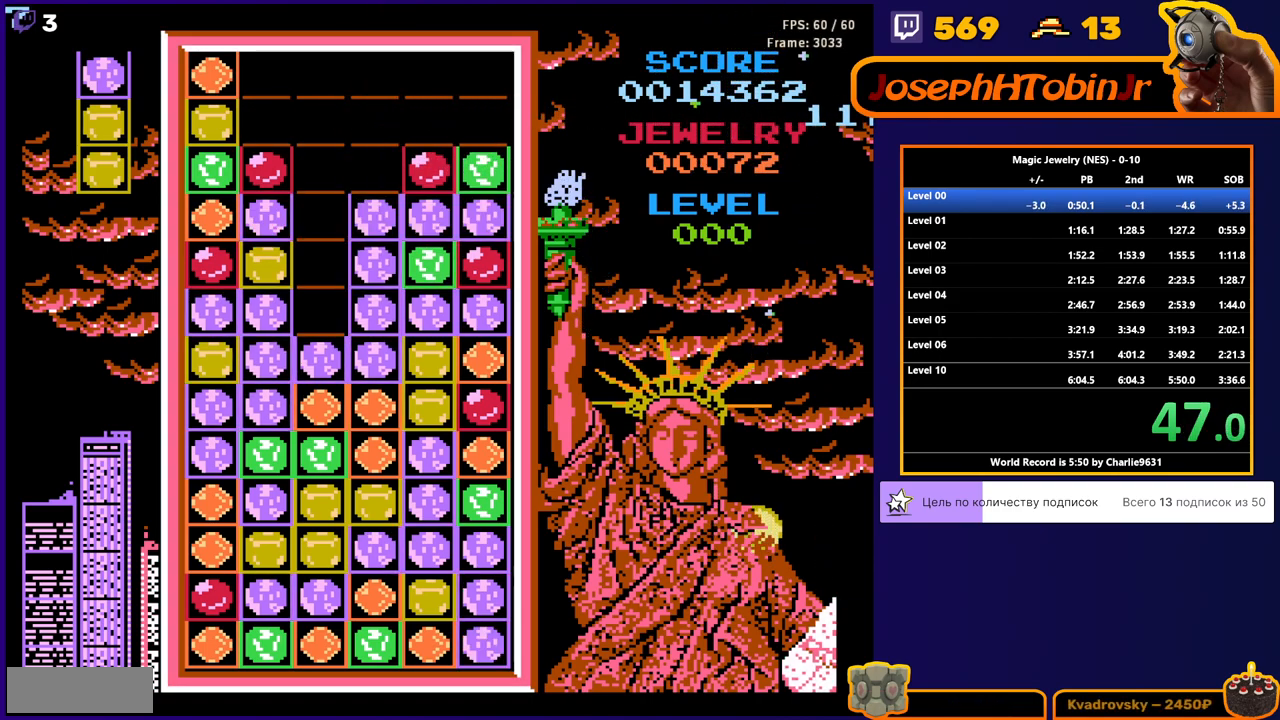
{"buttons": [], "events": []}
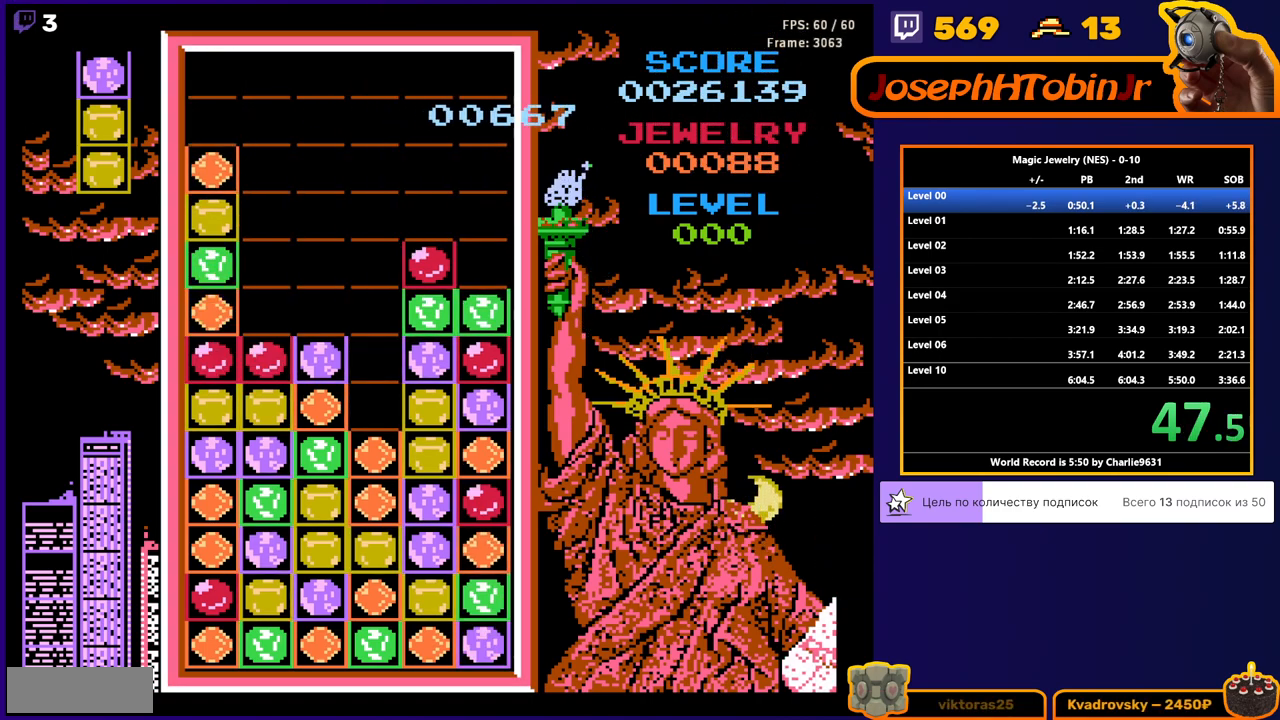
{"buttons": [], "events": []}
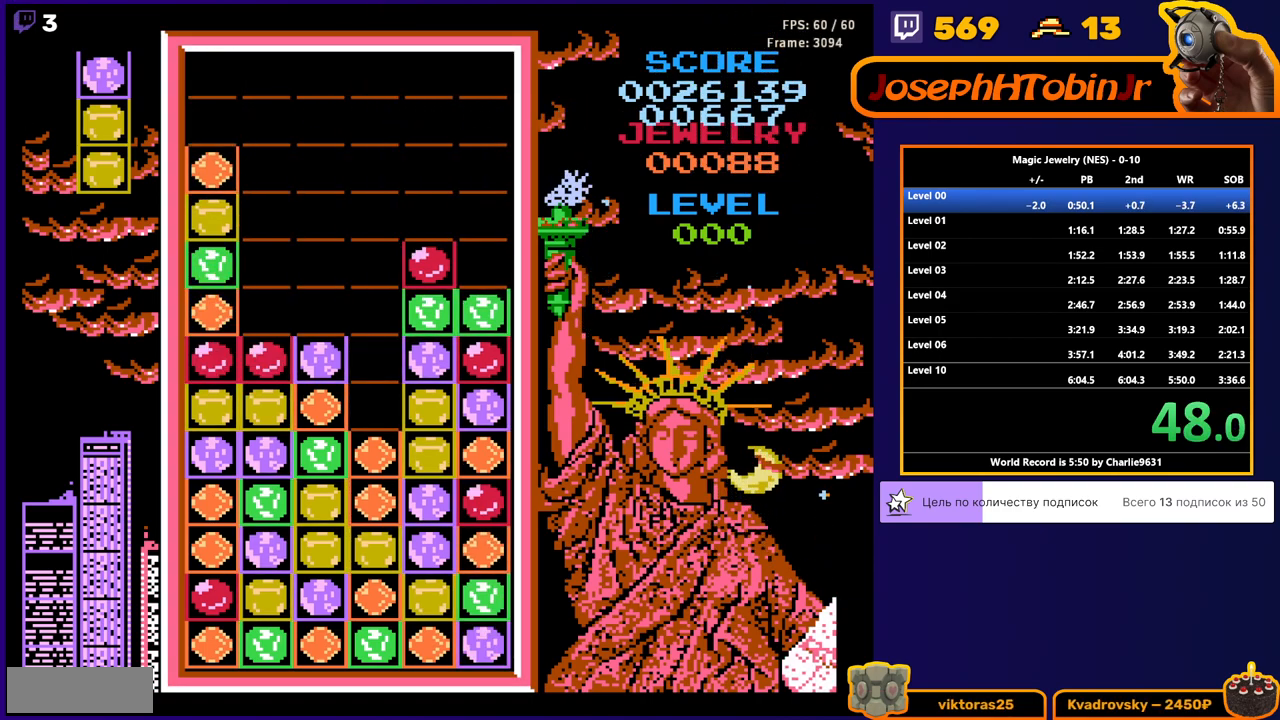
{"buttons": [], "events": []}
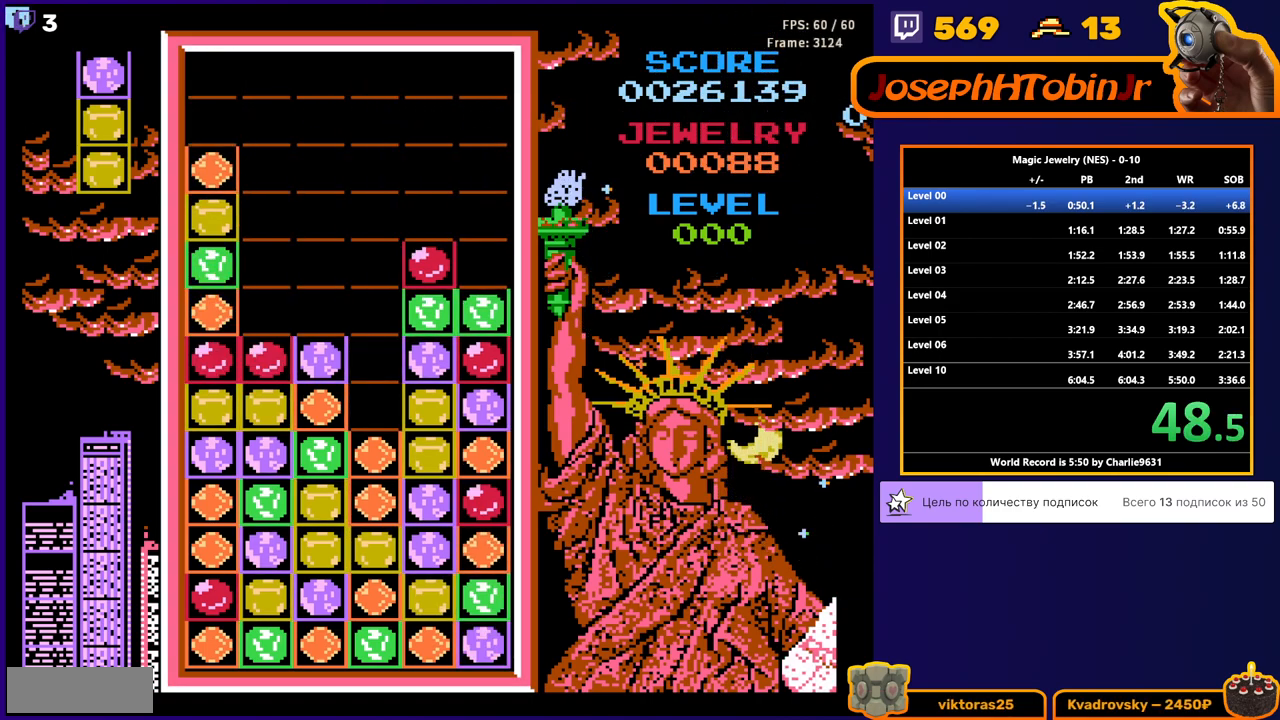
{"buttons": [], "events": []}
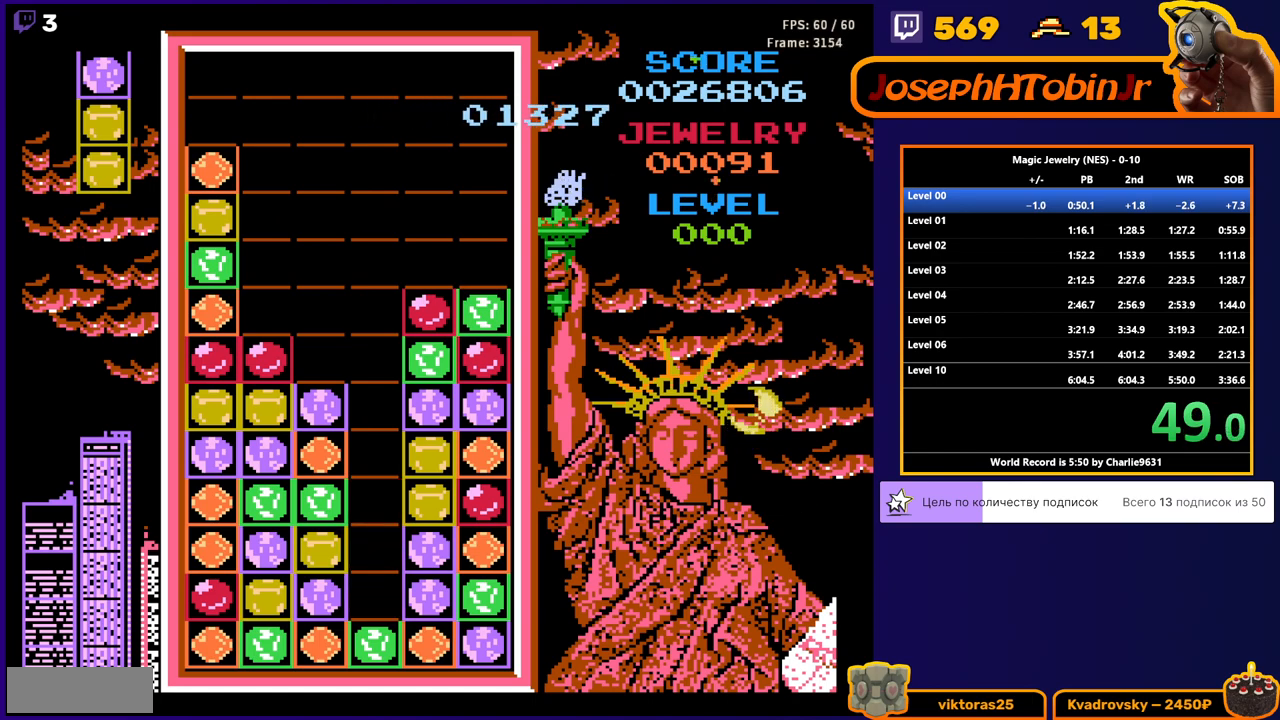
{"buttons": [], "events": []}
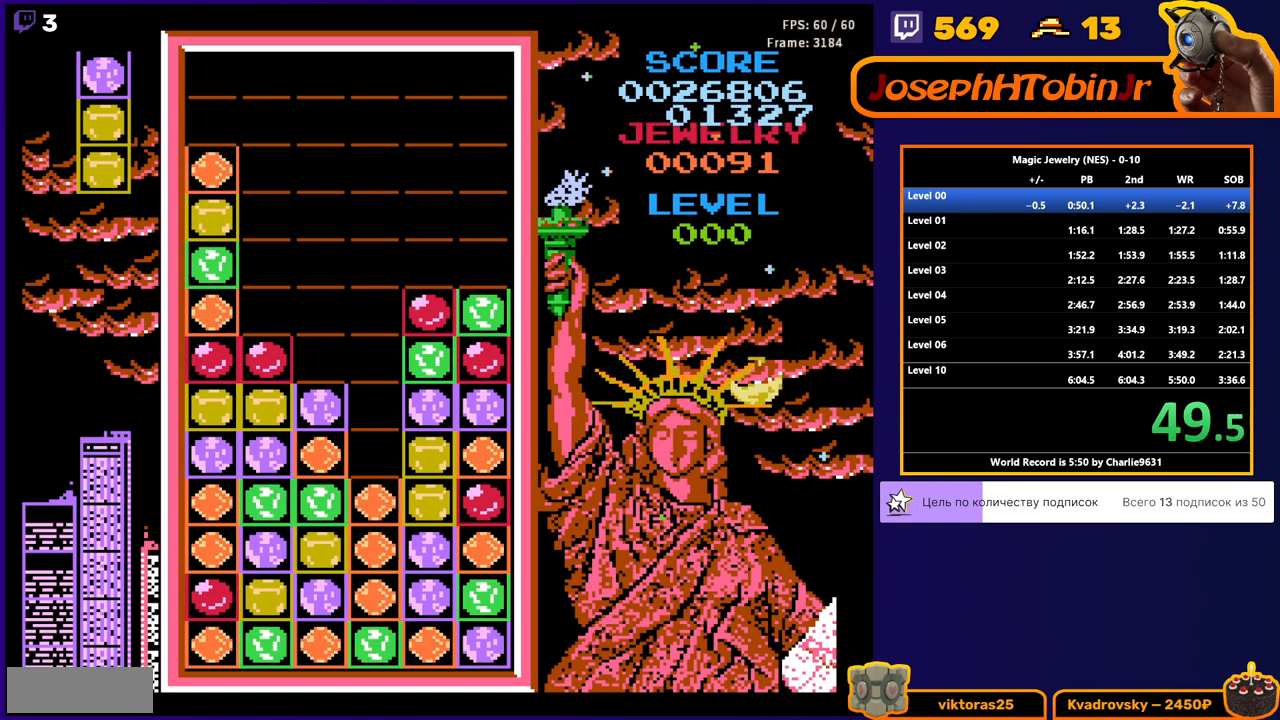
{"buttons": [], "events": []}
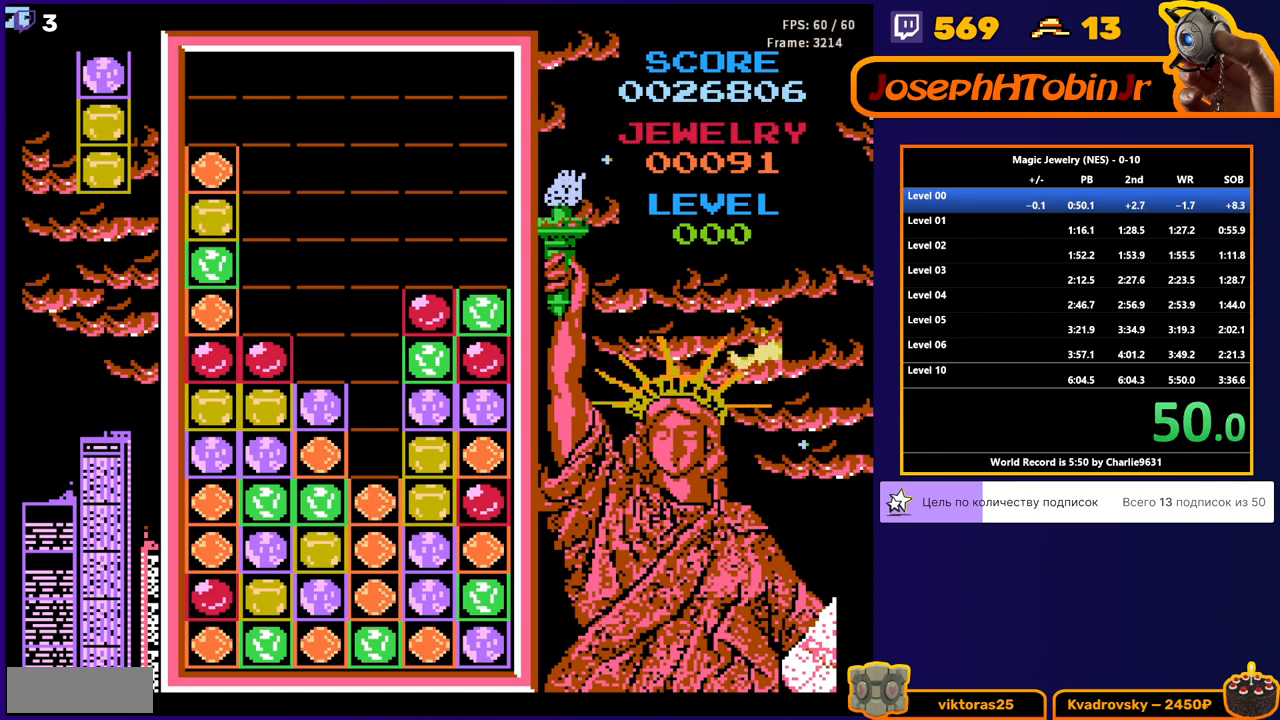
{"buttons": ["A", "DPAD_DOWN"], "events": [[167, "DPAD_DOWN", "down"], [267, "A", "down"], [350, "A", "up"], [417, "A", "down"]]}
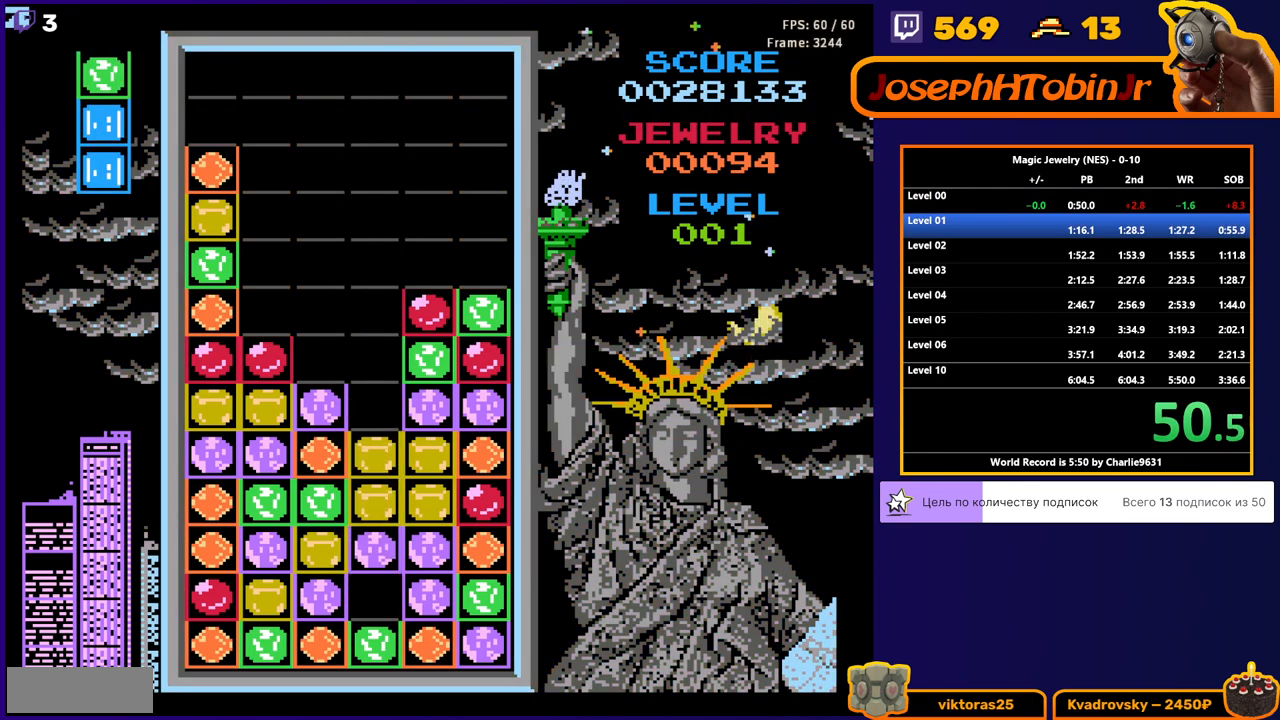
{"buttons": [], "events": [[33, "A", "up"], [200, "DPAD_DOWN", "up"]]}
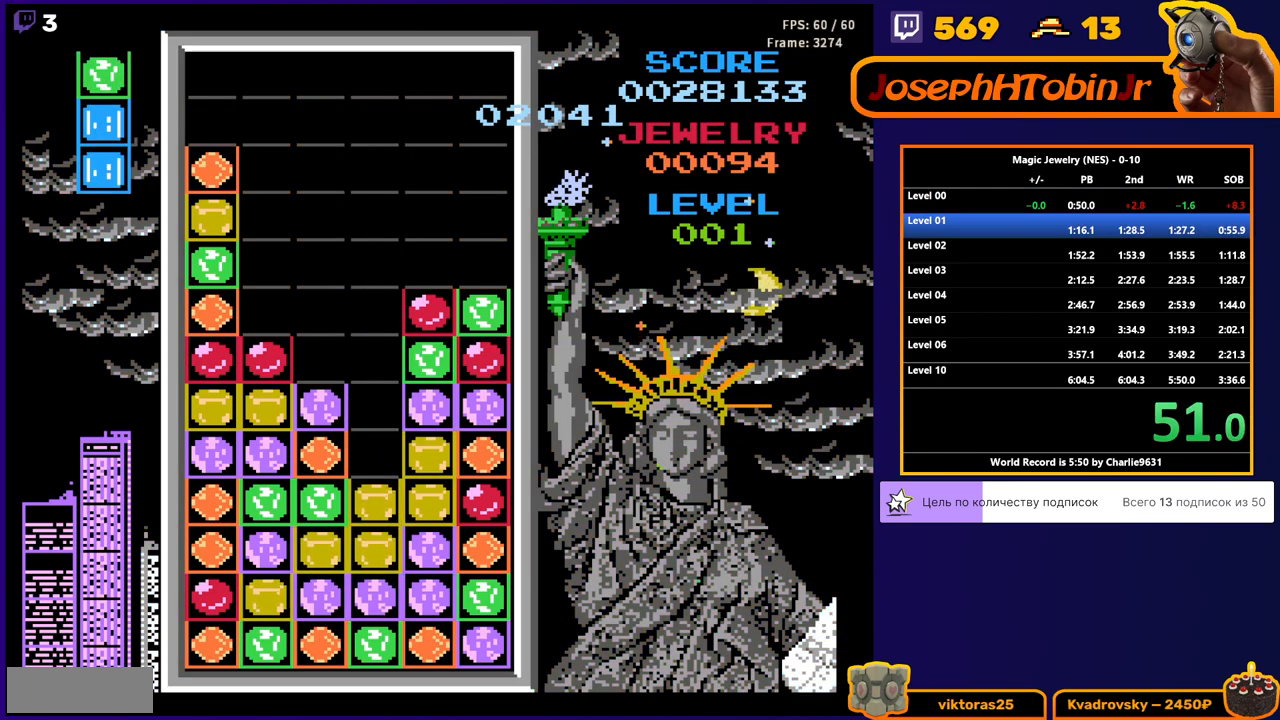
{"buttons": [], "events": []}
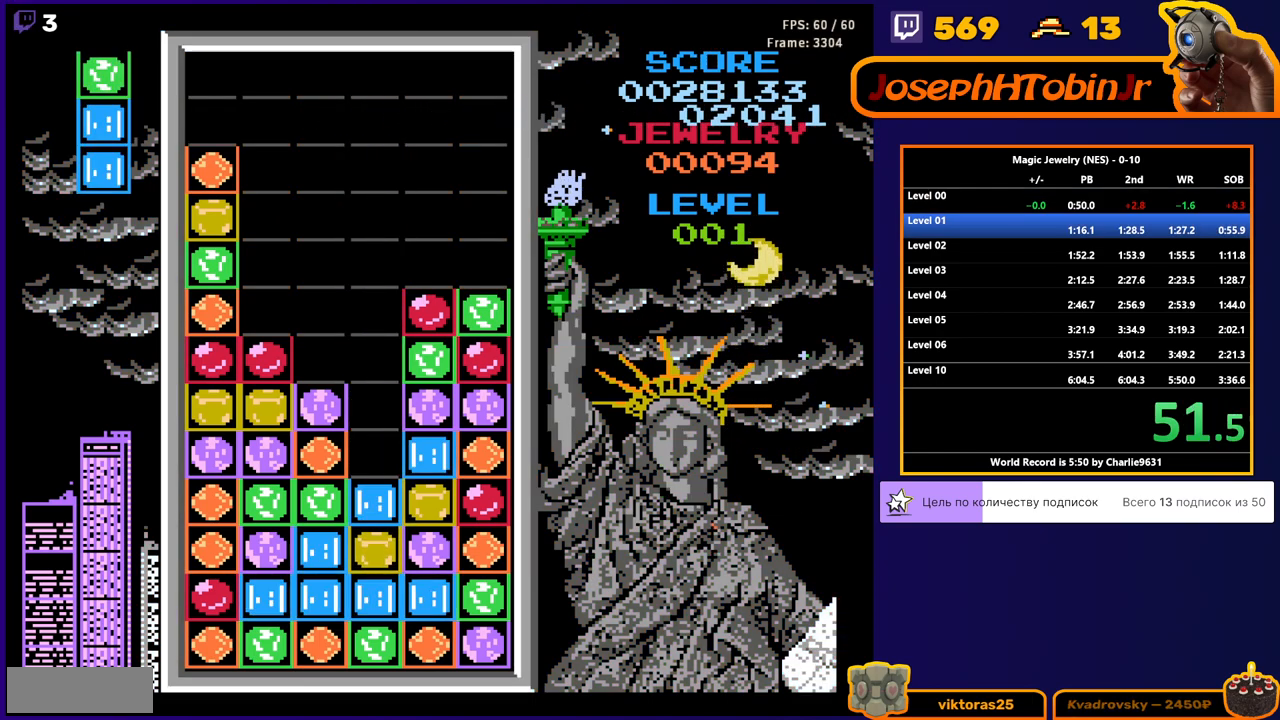
{"buttons": [], "events": []}
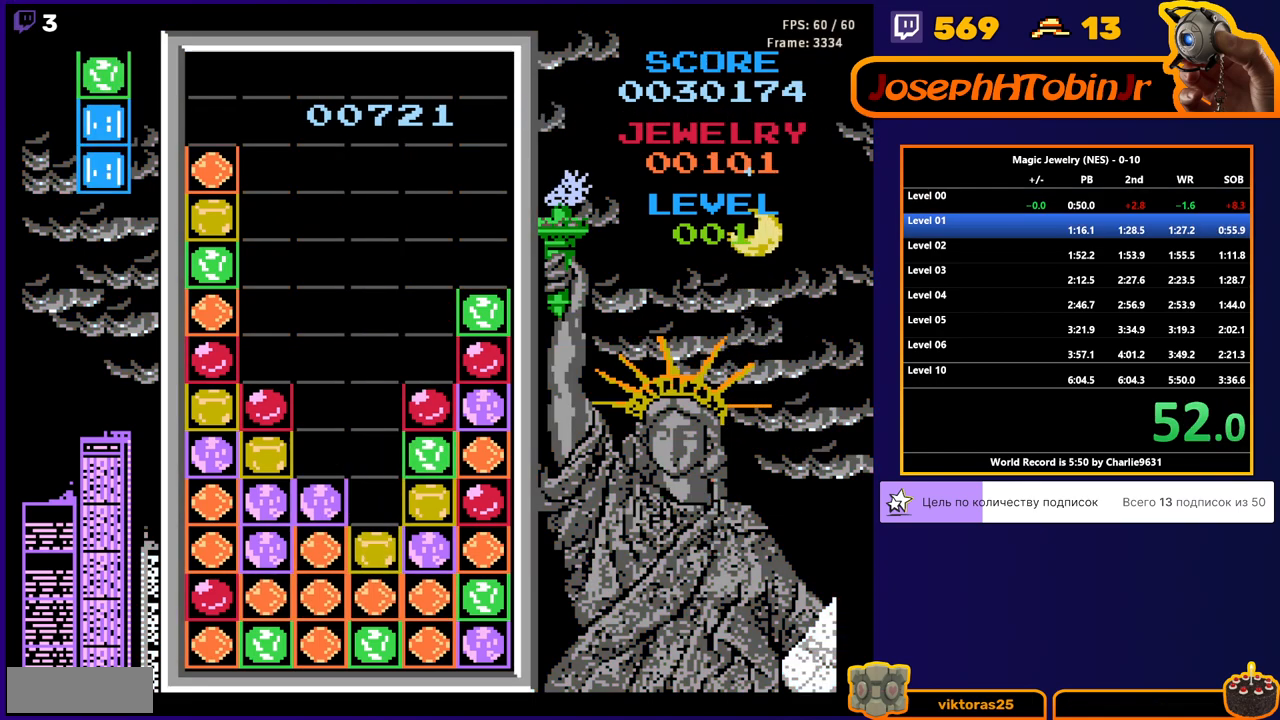
{"buttons": [], "events": [[33, "DPAD_RIGHT", "down"], [250, "DPAD_RIGHT", "up"], [300, "DPAD_DOWN", "down"], [450, "DPAD_DOWN", "up"]]}
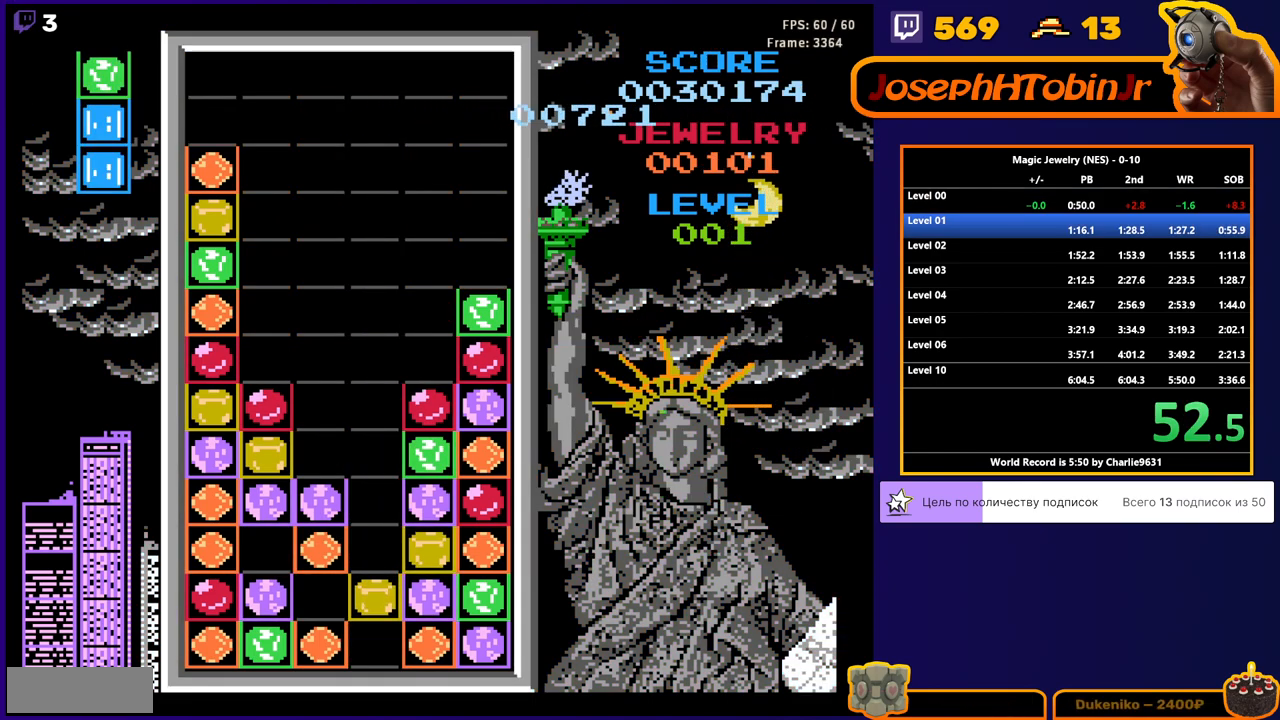
{"buttons": [], "events": []}